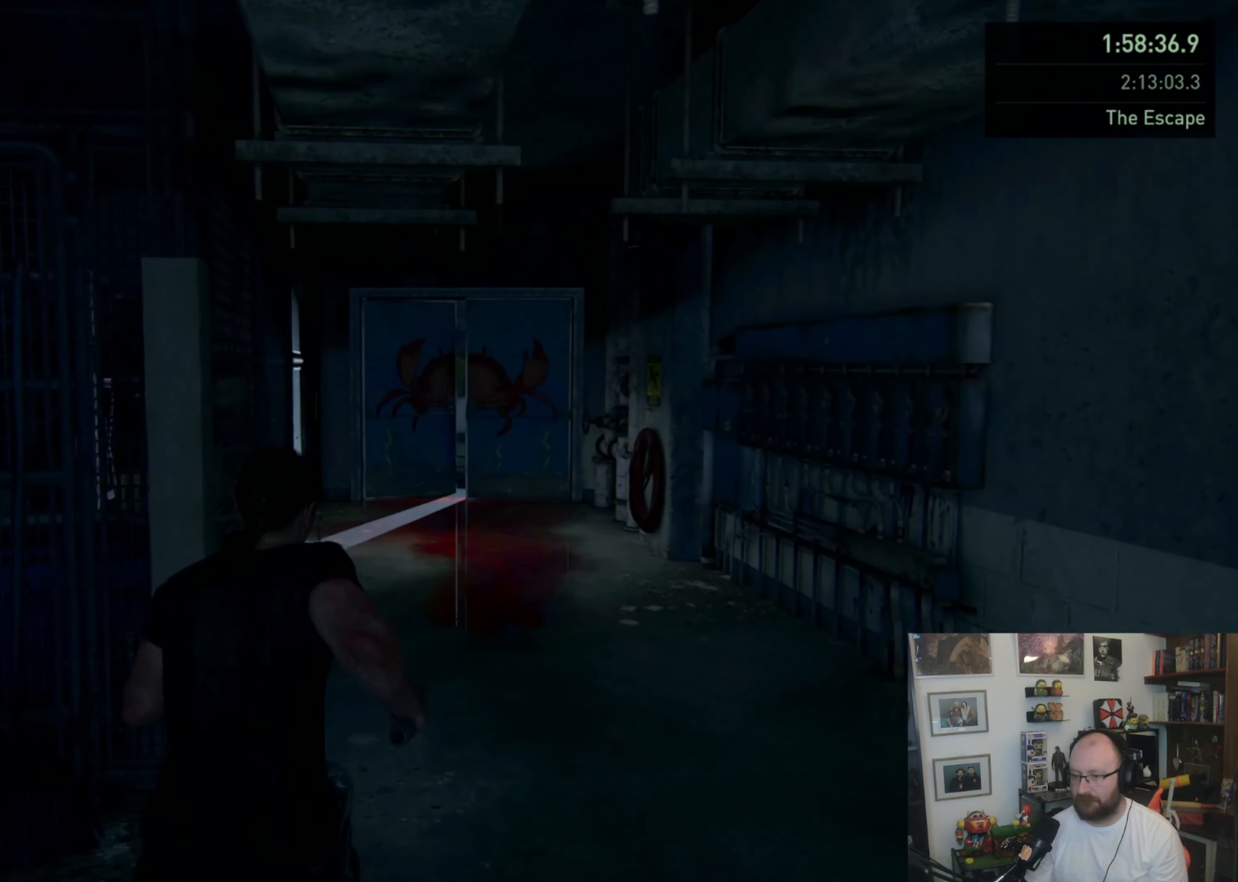
Gameplay with a controller (PlayStation layout); each line is a JSON object with the inputs held at the frame after it. "events" lists button and stick changes between this image and that frame as [ms after this image, input, new state], when the widget could be followed in between.
{"buttons": ["CROSS"], "left_stick": "up", "right_stick": "center", "events": [[100, "L1", "down"], [100, "left_stick", "up"], [166, "L1", "up"], [400, "CROSS", "down"]]}
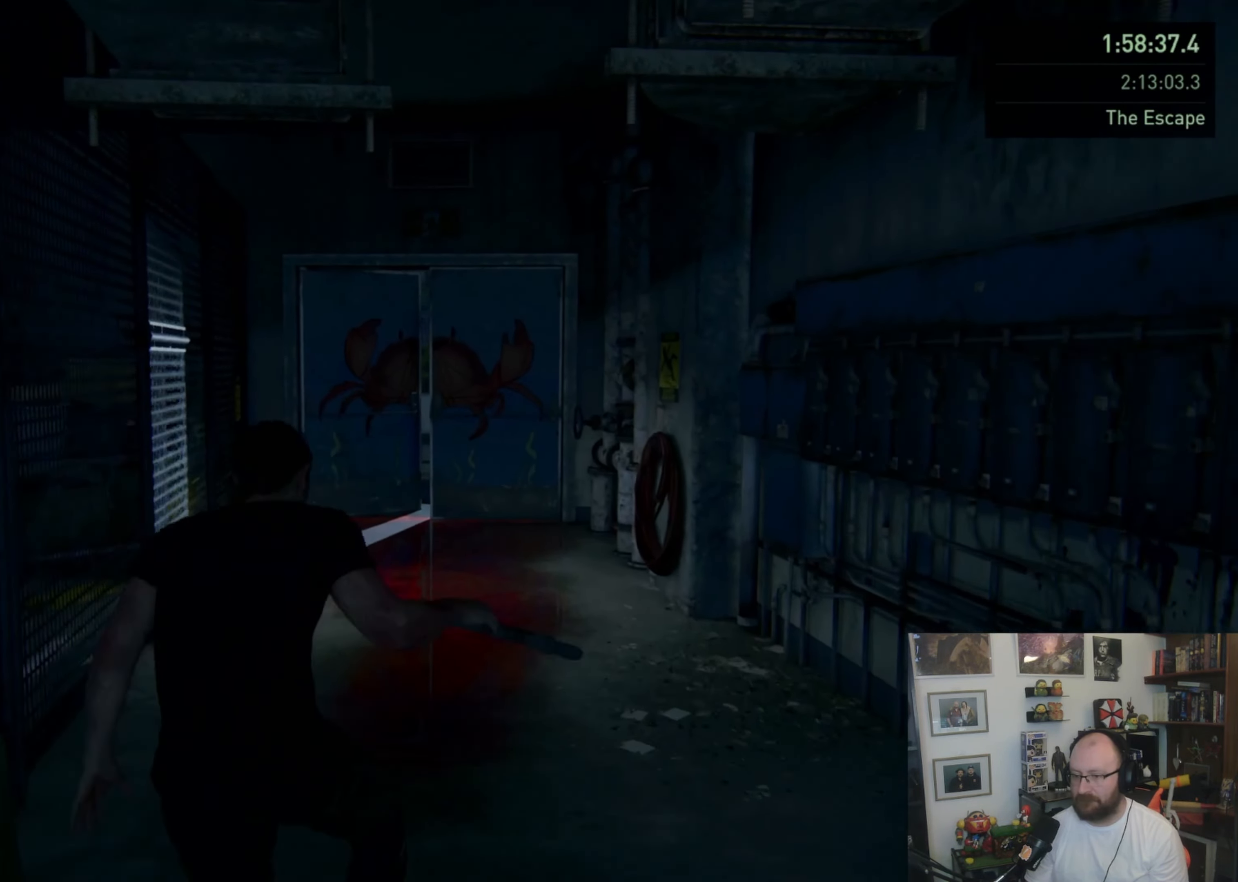
{"buttons": [], "left_stick": "up", "right_stick": "down-left"}
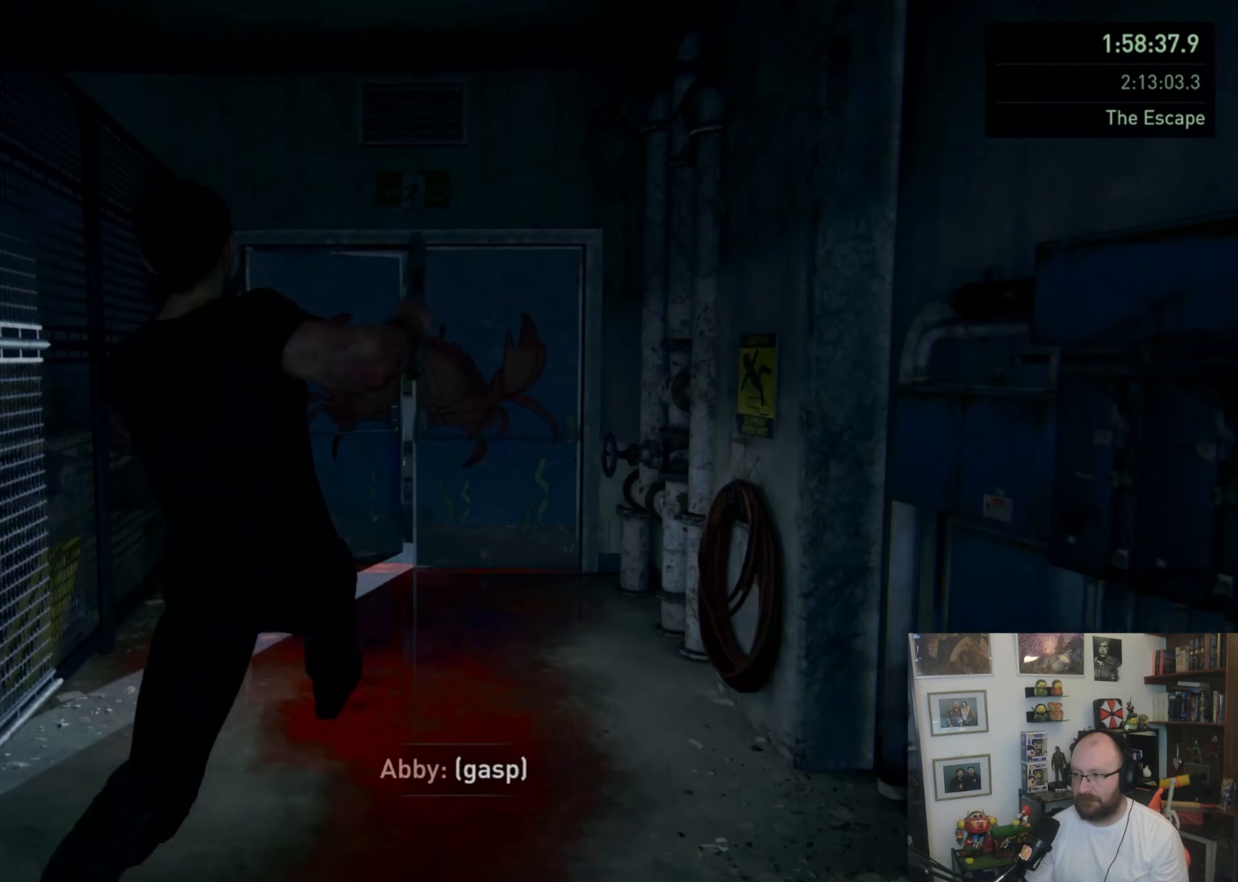
{"buttons": [], "left_stick": "up", "right_stick": "center"}
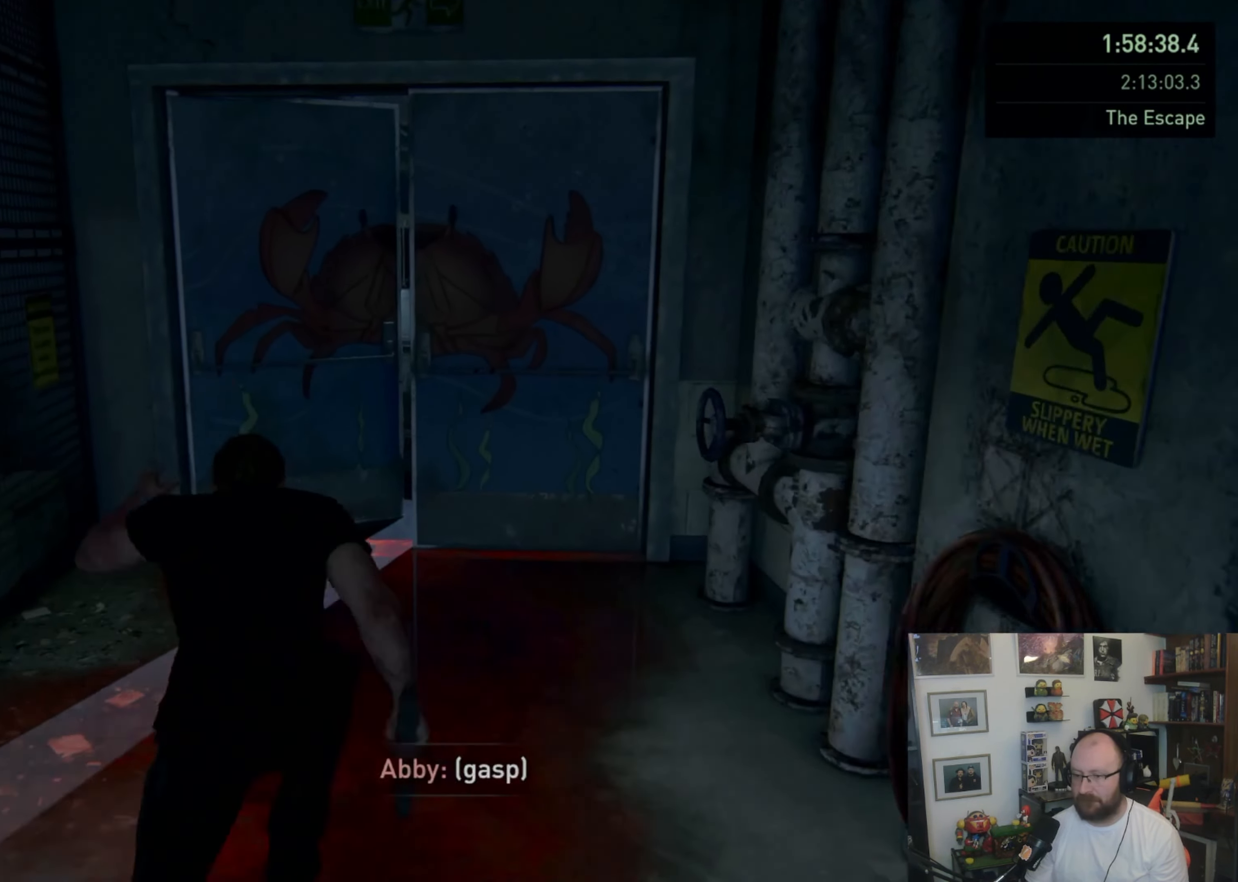
{"buttons": ["TRIANGLE"], "left_stick": "up", "right_stick": "center", "events": [[200, "TRIANGLE", "down"], [300, "TRIANGLE", "up"], [366, "TRIANGLE", "down"], [466, "TRIANGLE", "up"], [500, "TRIANGLE", "down"]]}
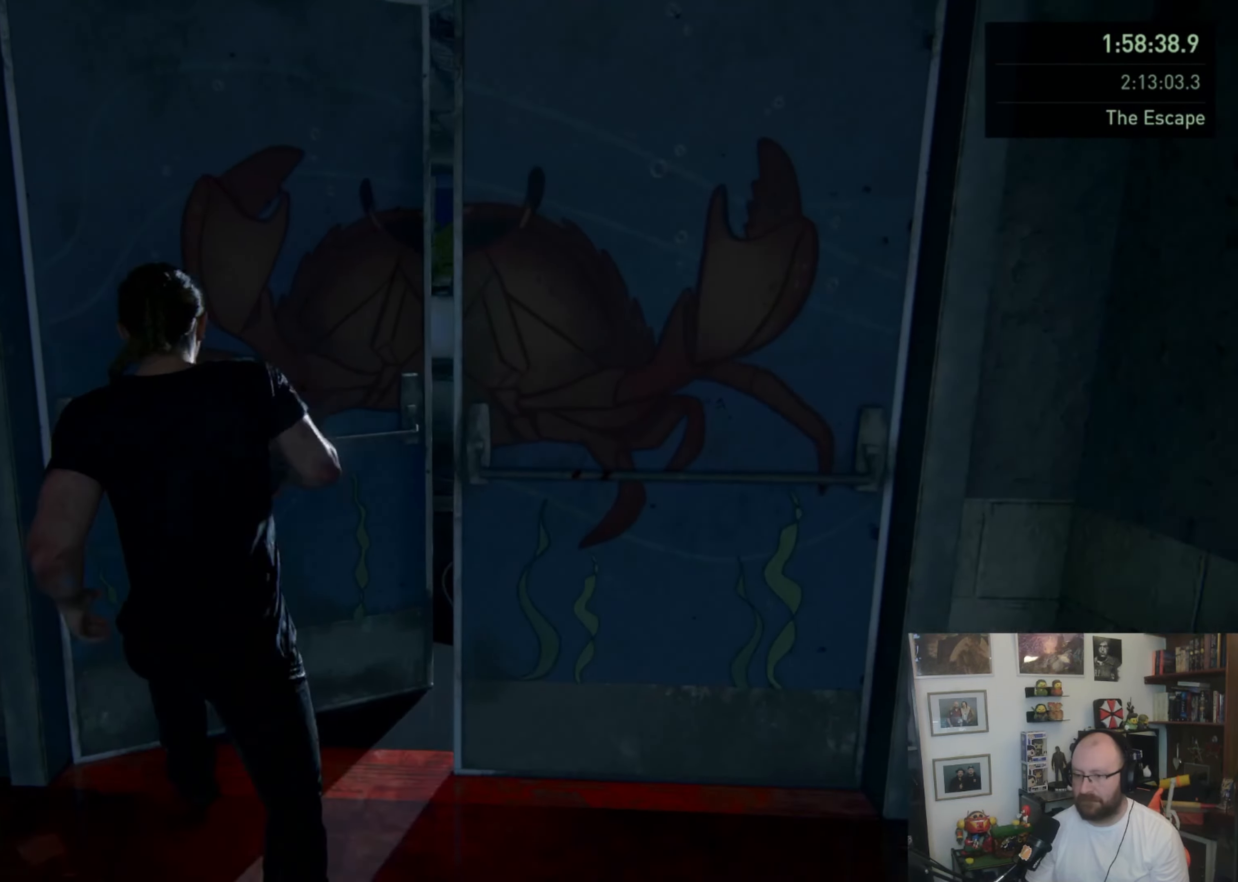
{"buttons": ["TRIANGLE"], "left_stick": "up-right", "right_stick": "center", "events": [[100, "TRIANGLE", "up"], [133, "TRIANGLE", "down"], [266, "TRIANGLE", "up"], [300, "TRIANGLE", "down"], [333, "left_stick", "up-right"], [400, "TRIANGLE", "up"], [433, "TRIANGLE", "down"]]}
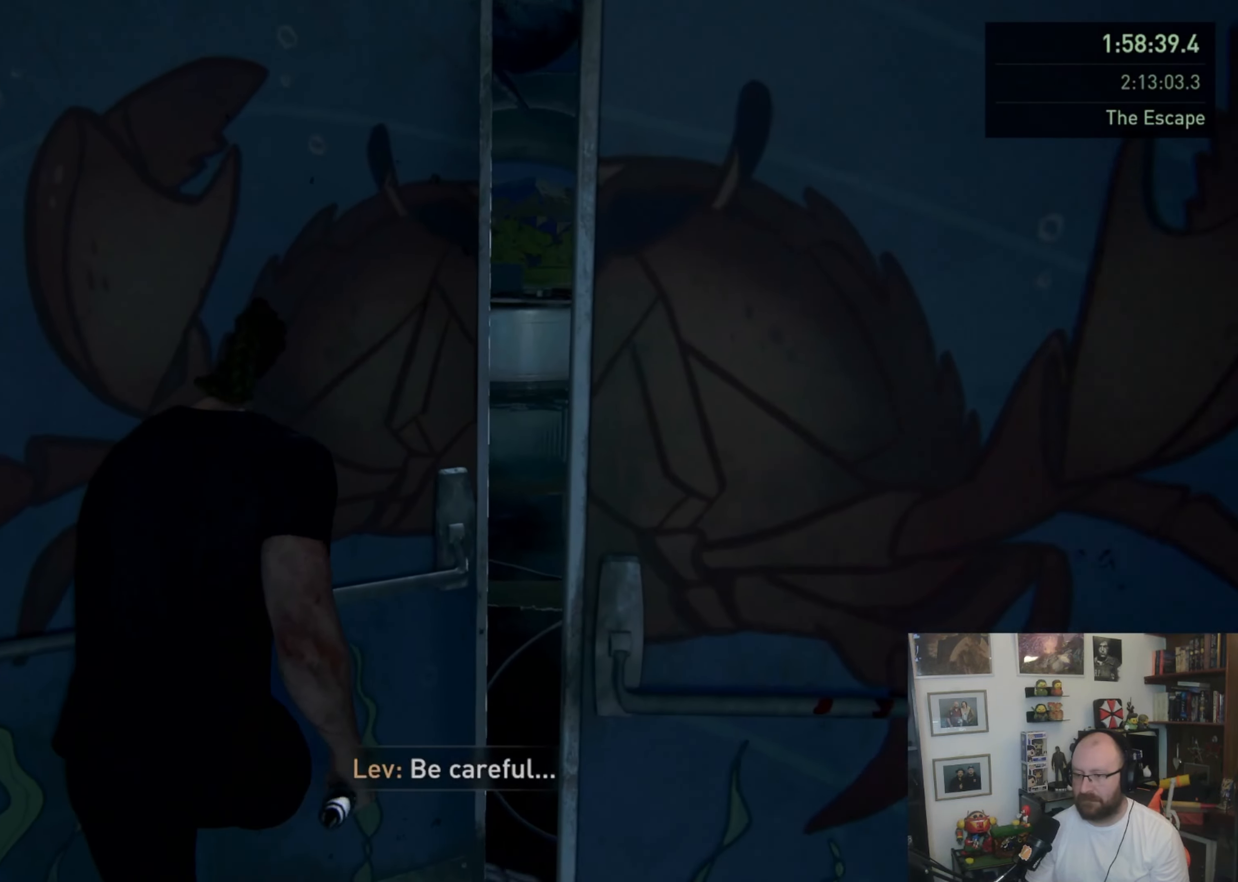
{"buttons": [], "left_stick": "center", "right_stick": "center", "events": [[33, "TRIANGLE", "up"], [133, "left_stick", "center"]]}
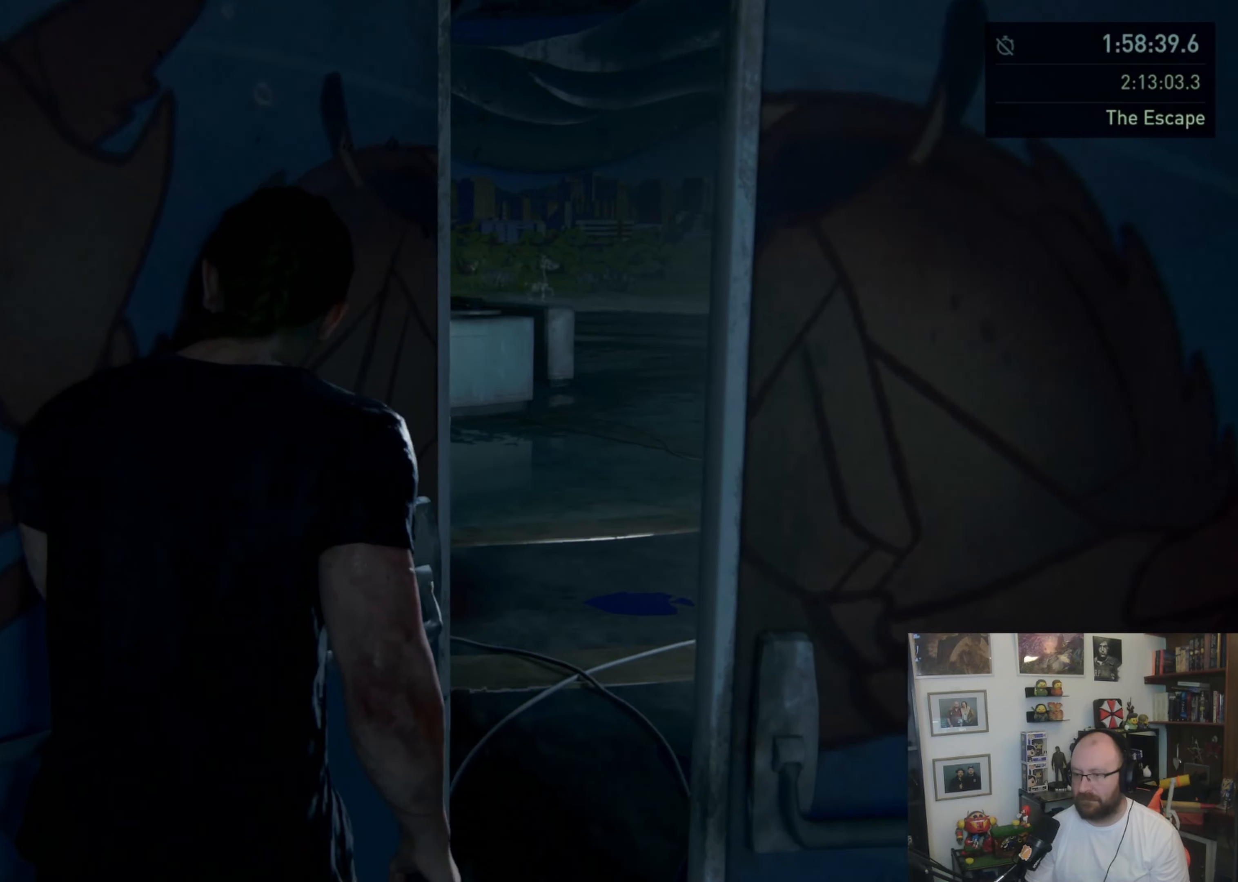
{"buttons": ["CROSS"], "left_stick": "center", "right_stick": "center", "events": [[33, "START", "down"], [166, "START", "up"], [466, "CROSS", "down"]]}
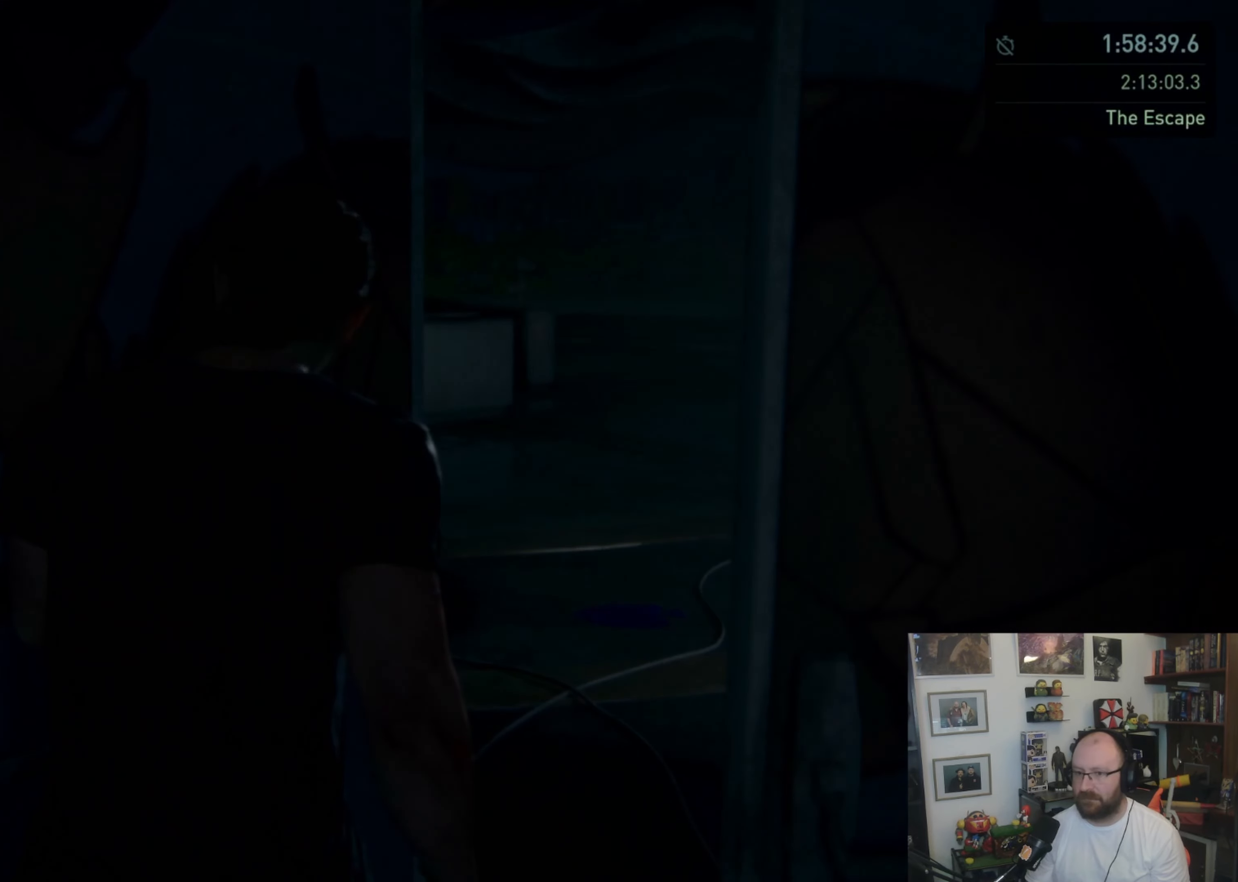
{"buttons": [], "left_stick": "center", "right_stick": "center", "events": [[100, "CROSS", "up"], [200, "DPAD_LEFT", "down"], [300, "DPAD_LEFT", "up"], [400, "CROSS", "down"], [466, "CROSS", "up"]]}
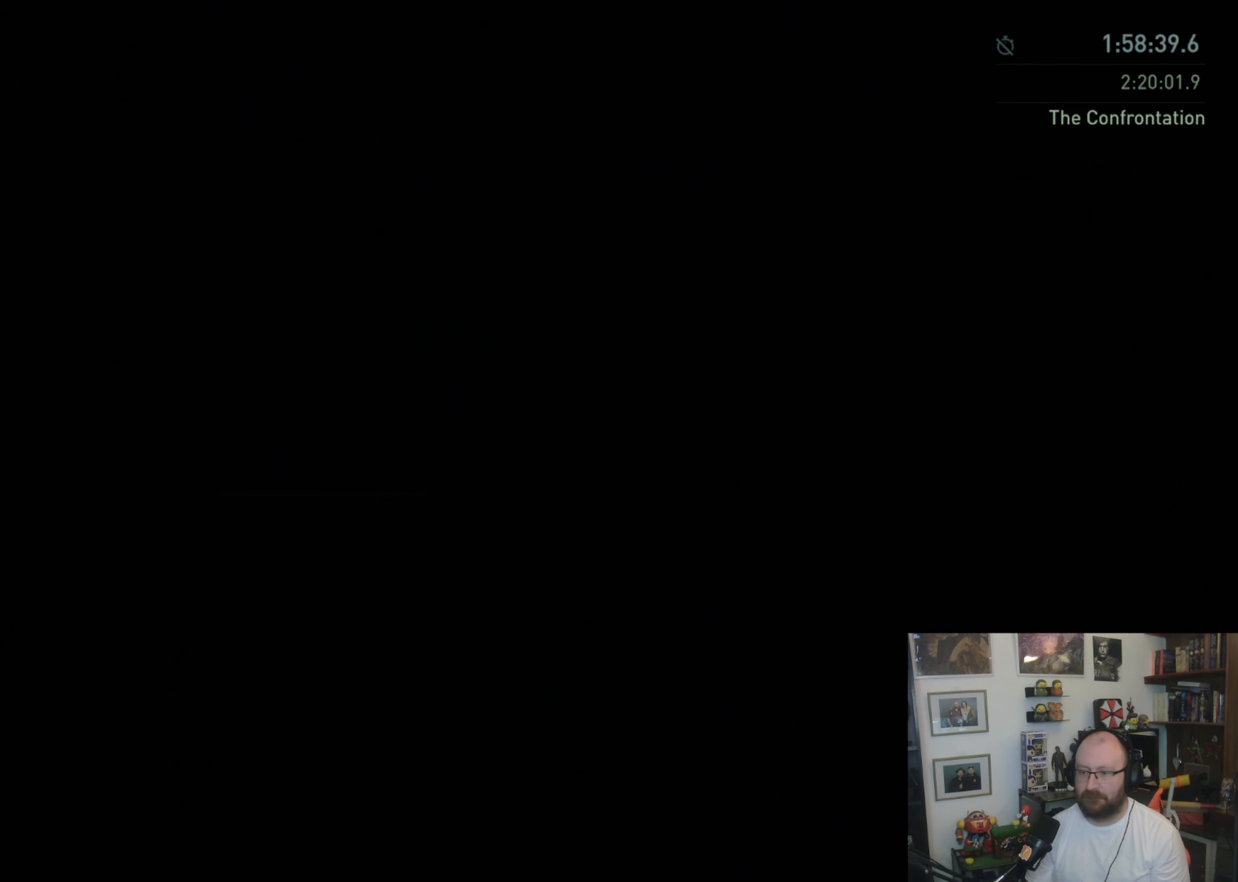
{"buttons": [], "left_stick": "center", "right_stick": "center", "events": []}
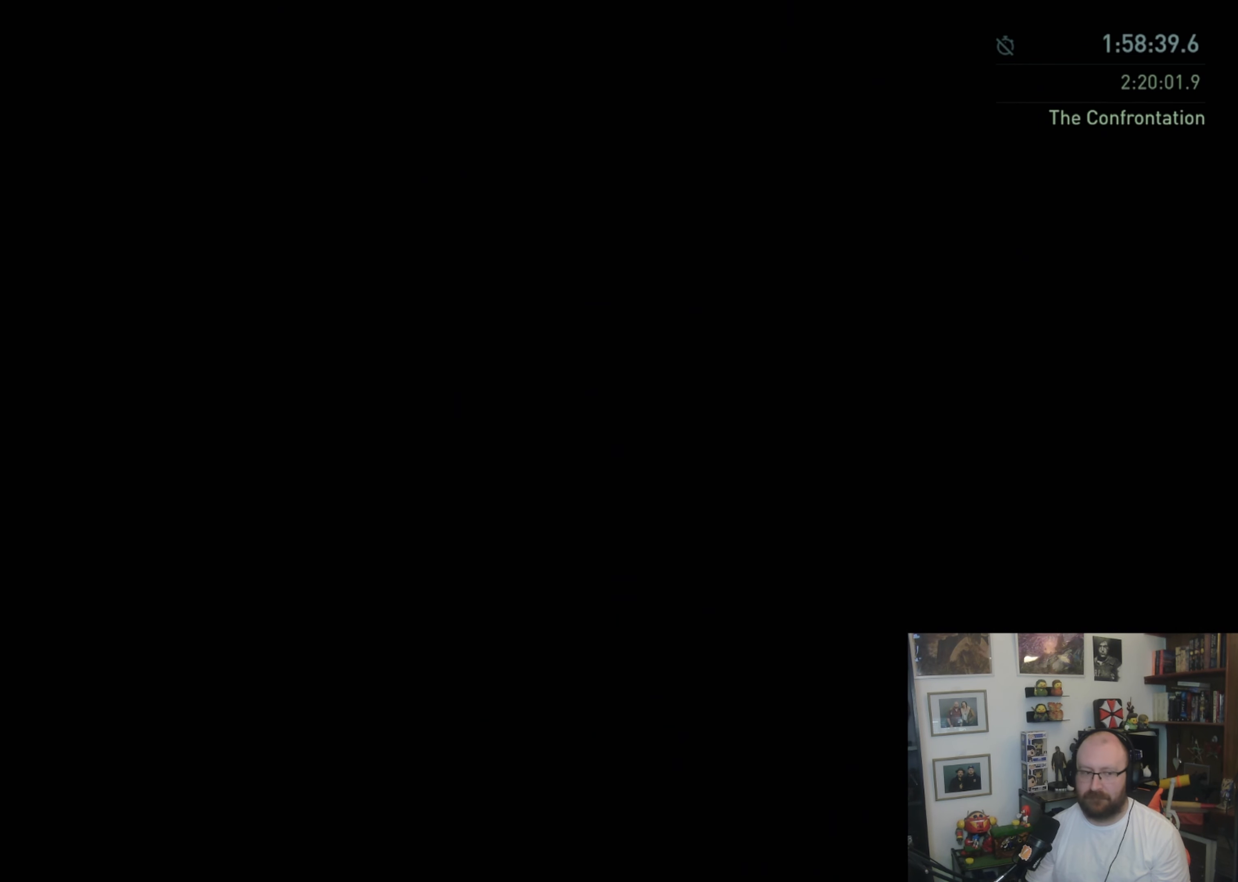
{"buttons": [], "left_stick": "center", "right_stick": "center", "events": []}
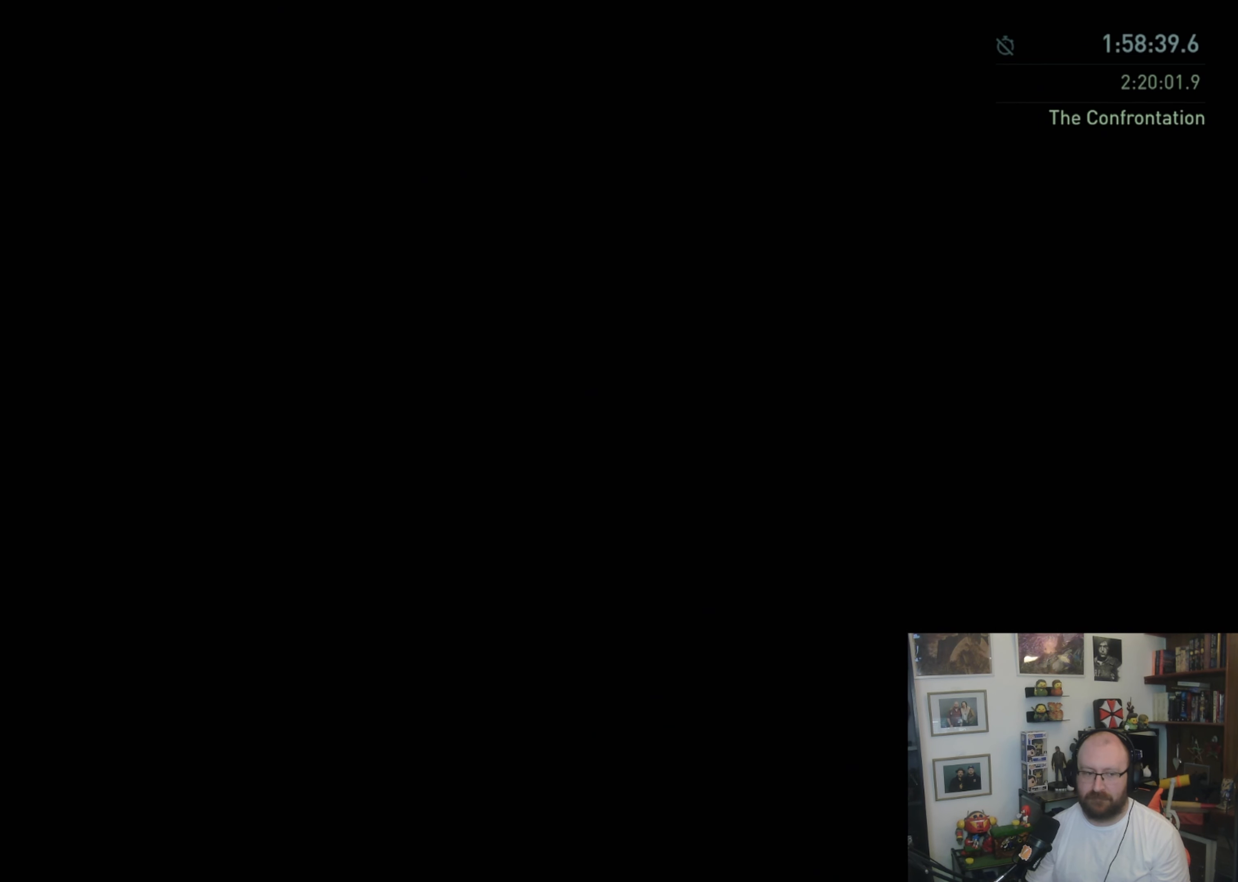
{"buttons": [], "left_stick": "center", "right_stick": "down-left", "events": [[266, "right_stick", "down-left"]]}
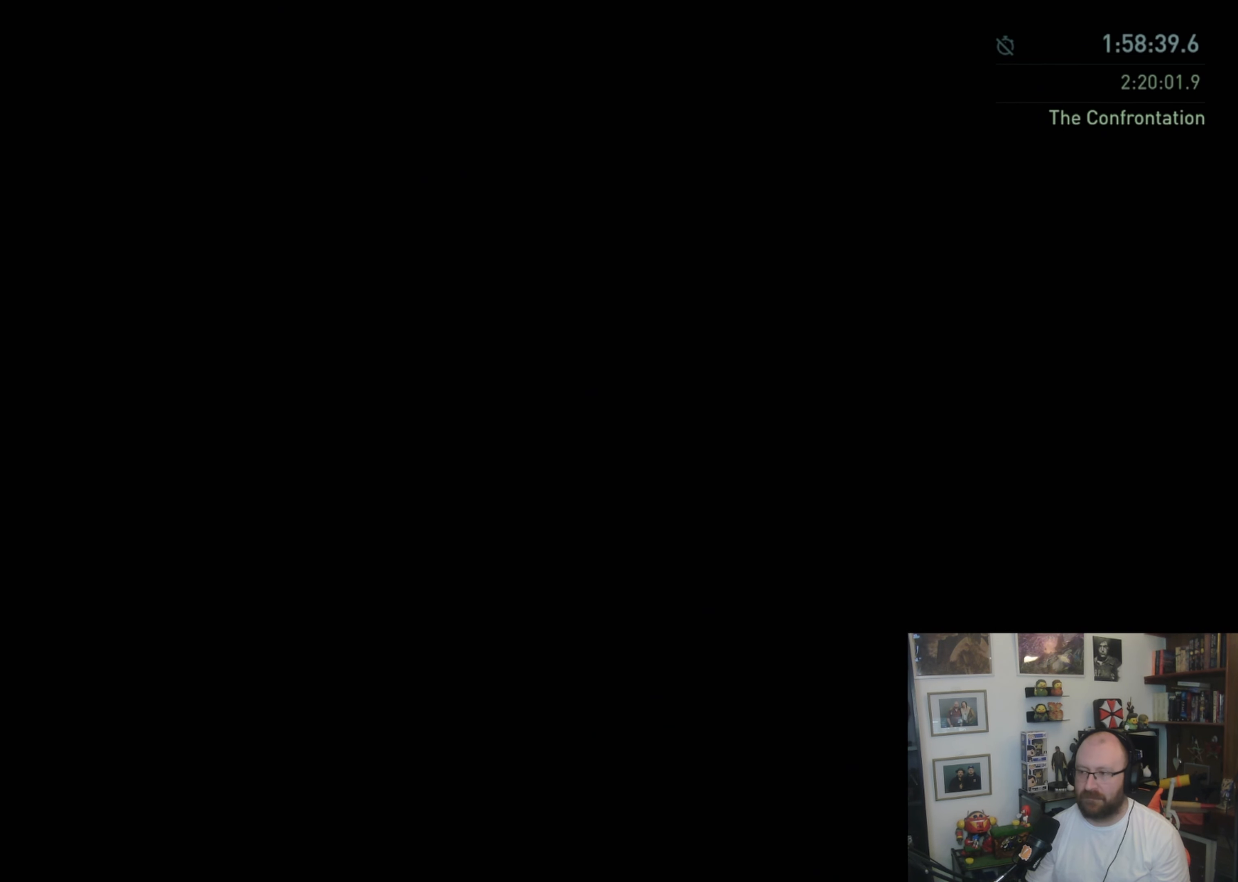
{"buttons": [], "left_stick": "center", "right_stick": "center", "events": [[100, "right_stick", "center"]]}
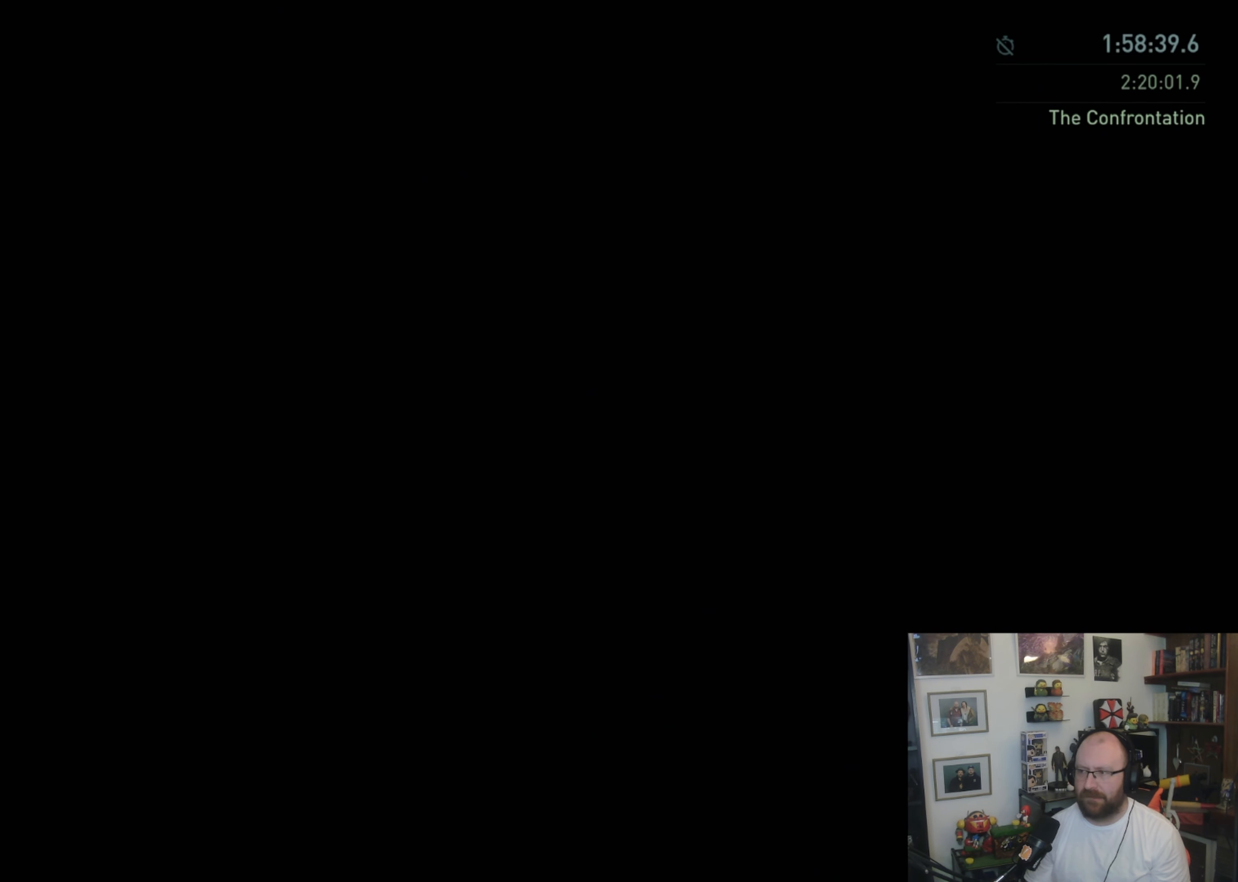
{"buttons": [], "left_stick": "center", "right_stick": "center", "events": []}
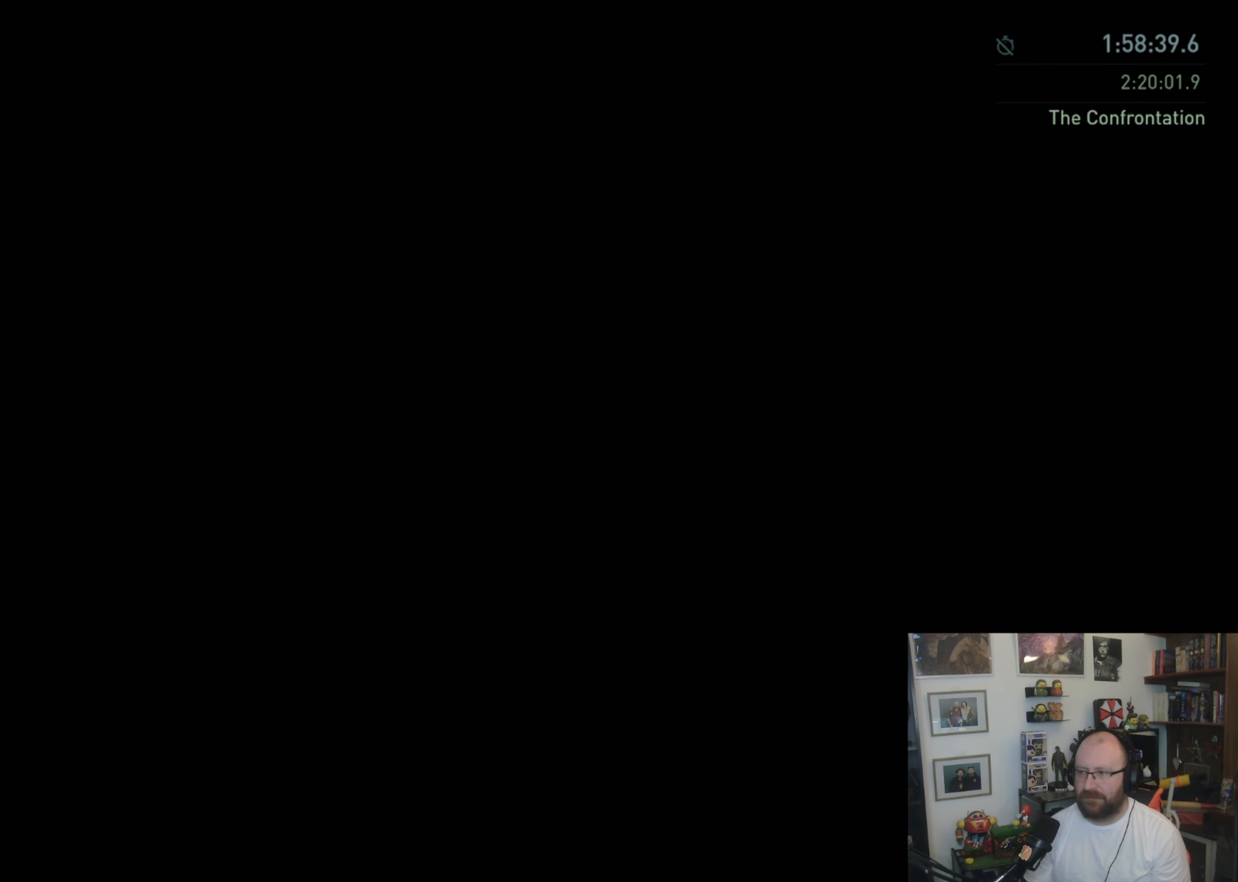
{"buttons": [], "left_stick": "center", "right_stick": "center", "events": []}
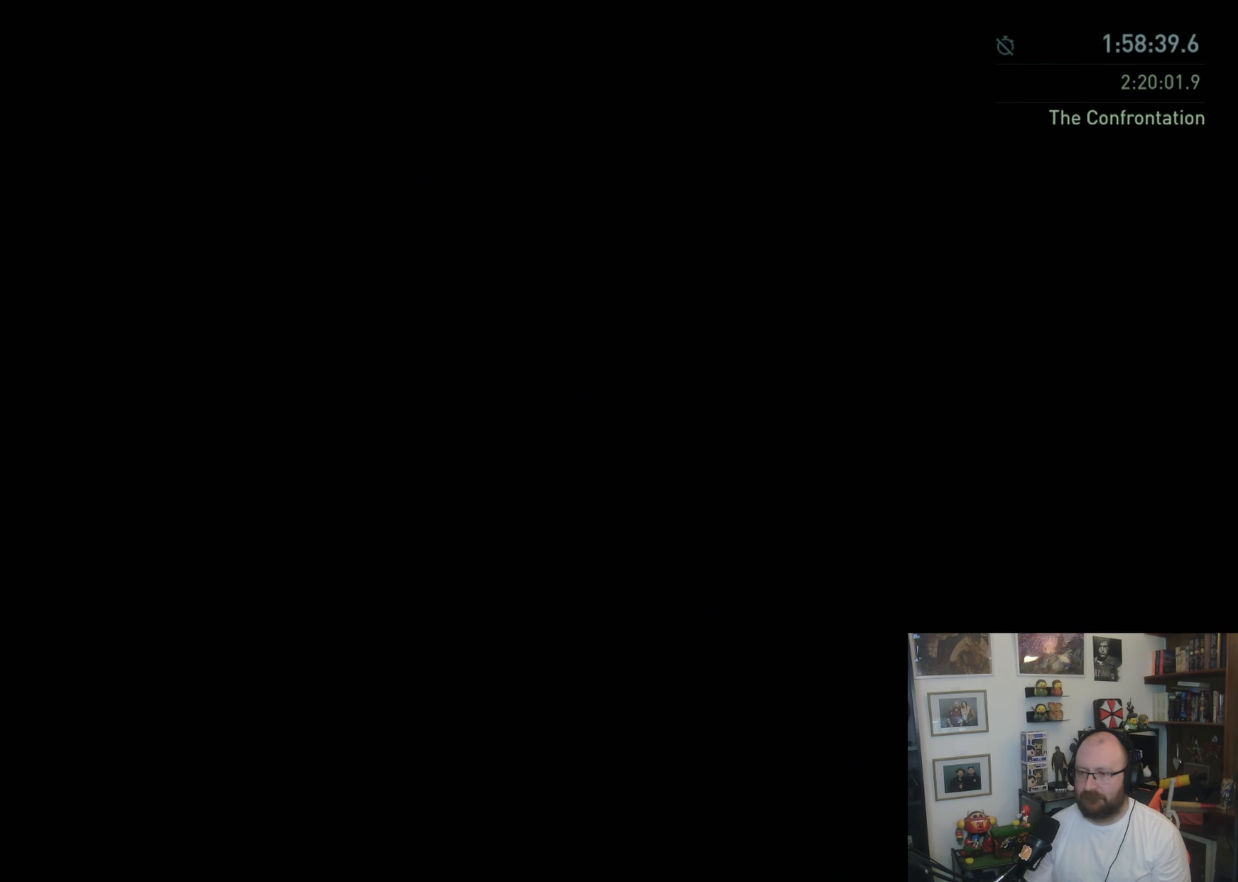
{"buttons": [], "left_stick": "center", "right_stick": "center", "events": [[133, "left_stick", "up"], [266, "left_stick", "center"]]}
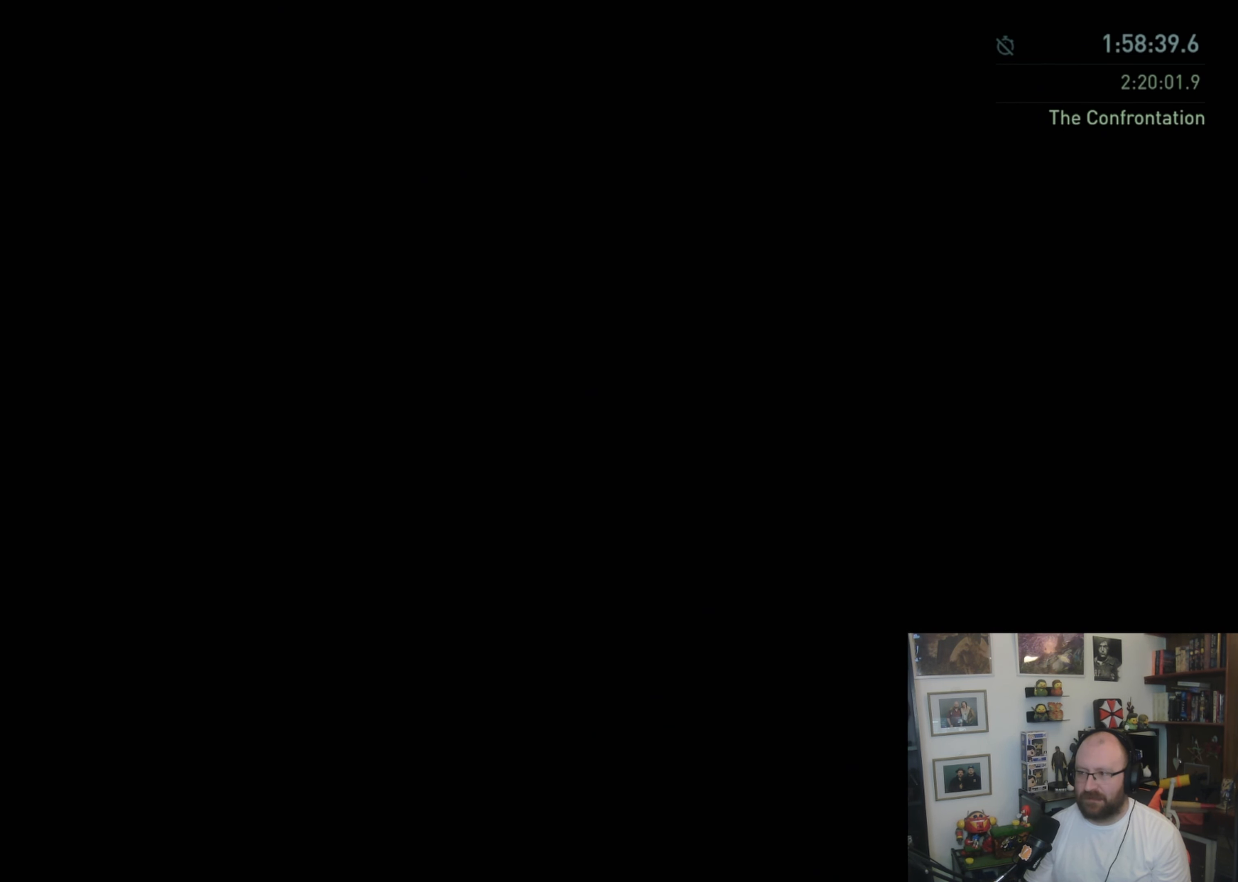
{"buttons": [], "left_stick": "center", "right_stick": "center", "events": []}
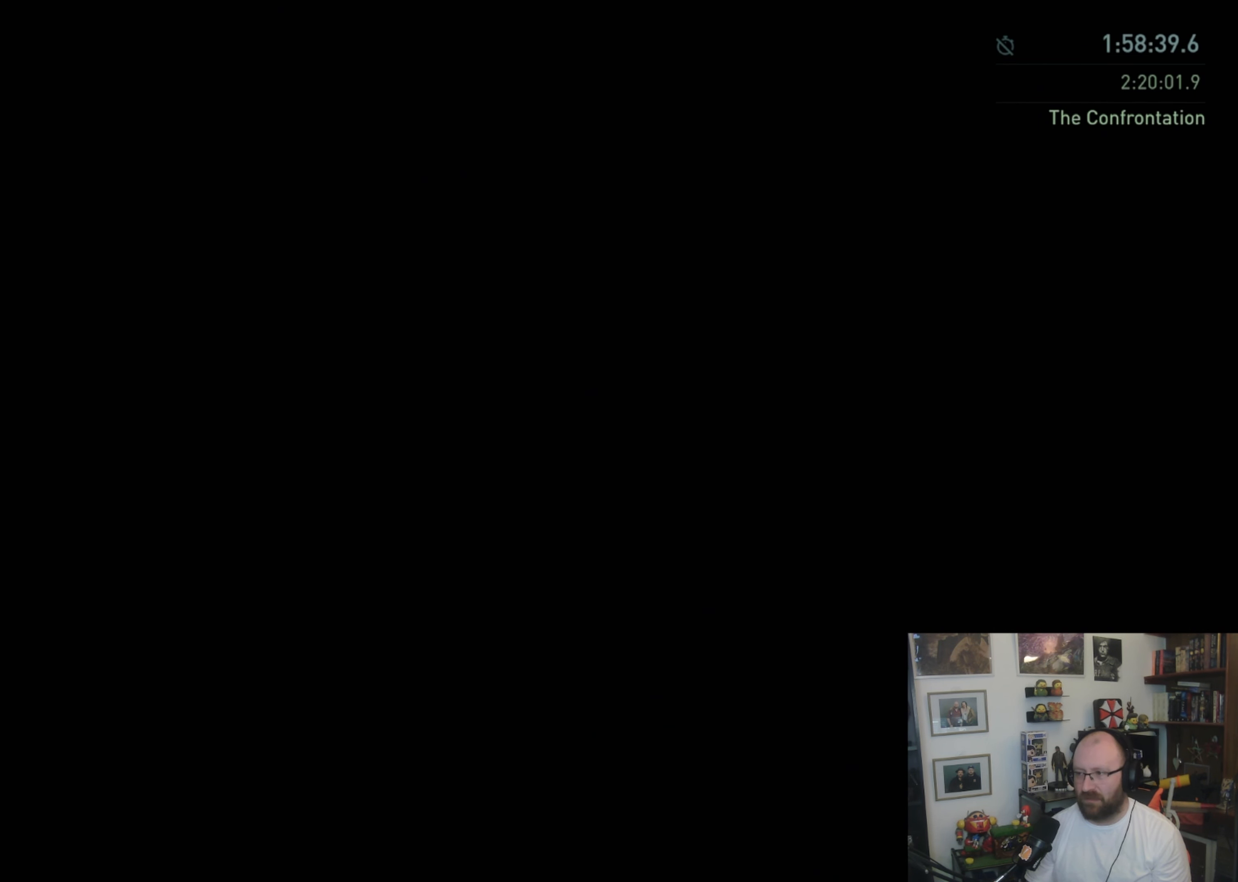
{"buttons": [], "left_stick": "center", "right_stick": "center", "events": []}
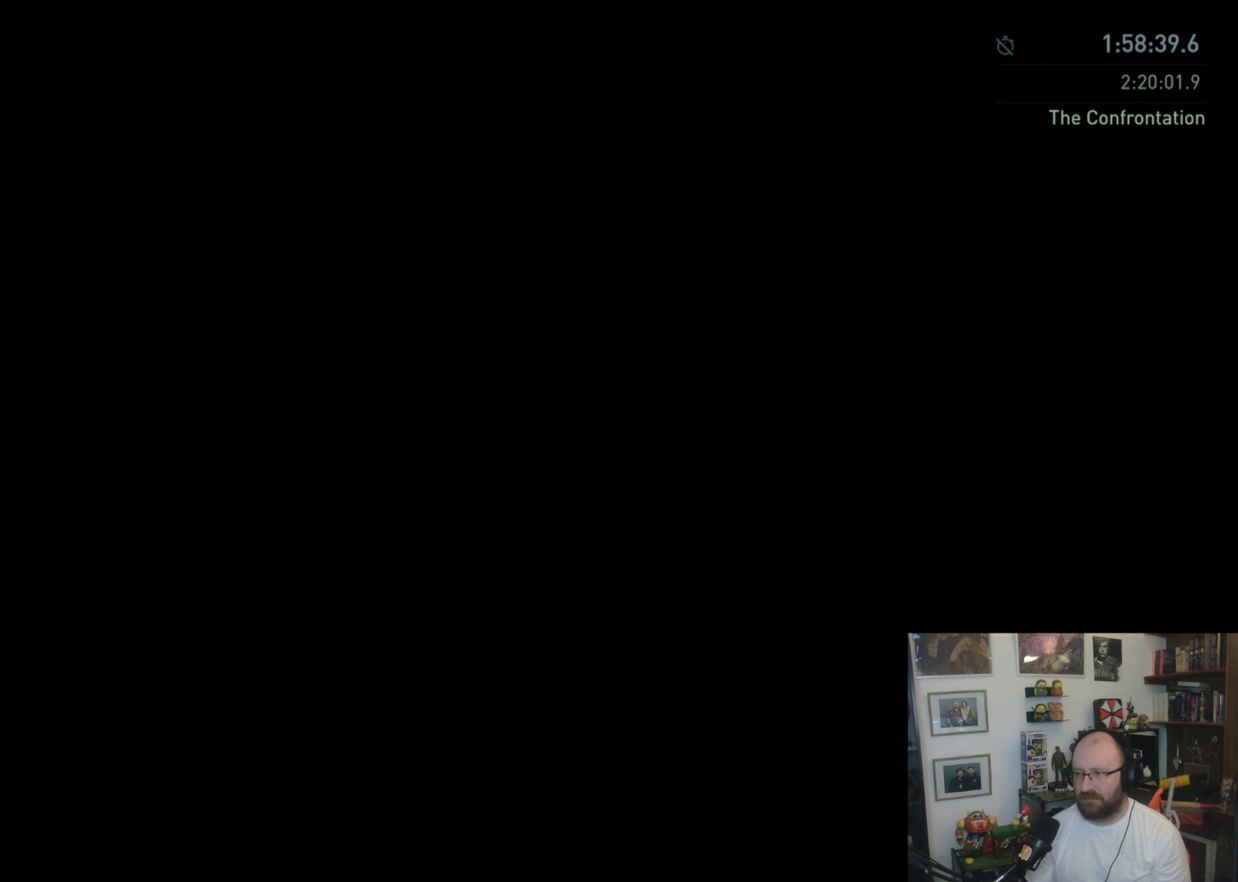
{"buttons": [], "left_stick": "center", "right_stick": "center", "events": []}
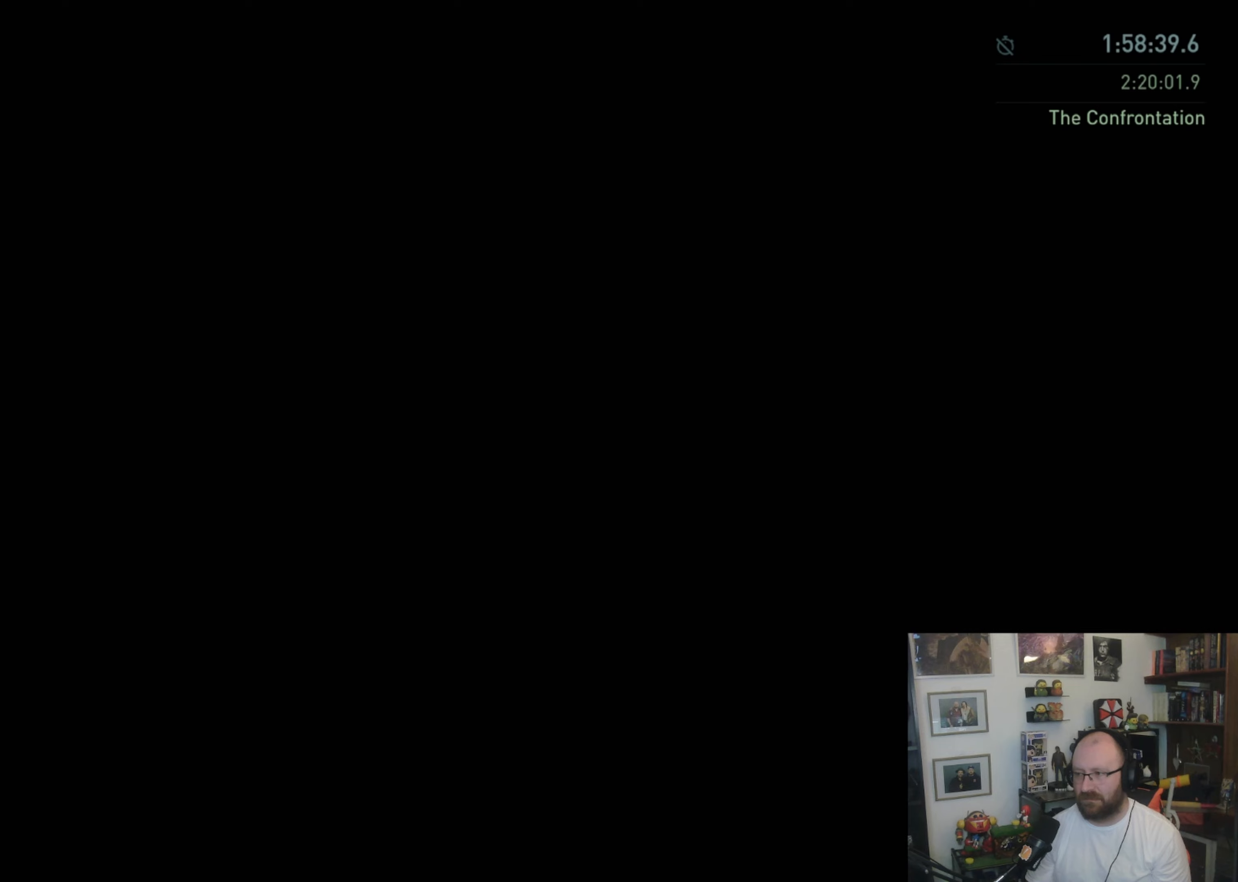
{"buttons": [], "left_stick": "center", "right_stick": "center", "events": []}
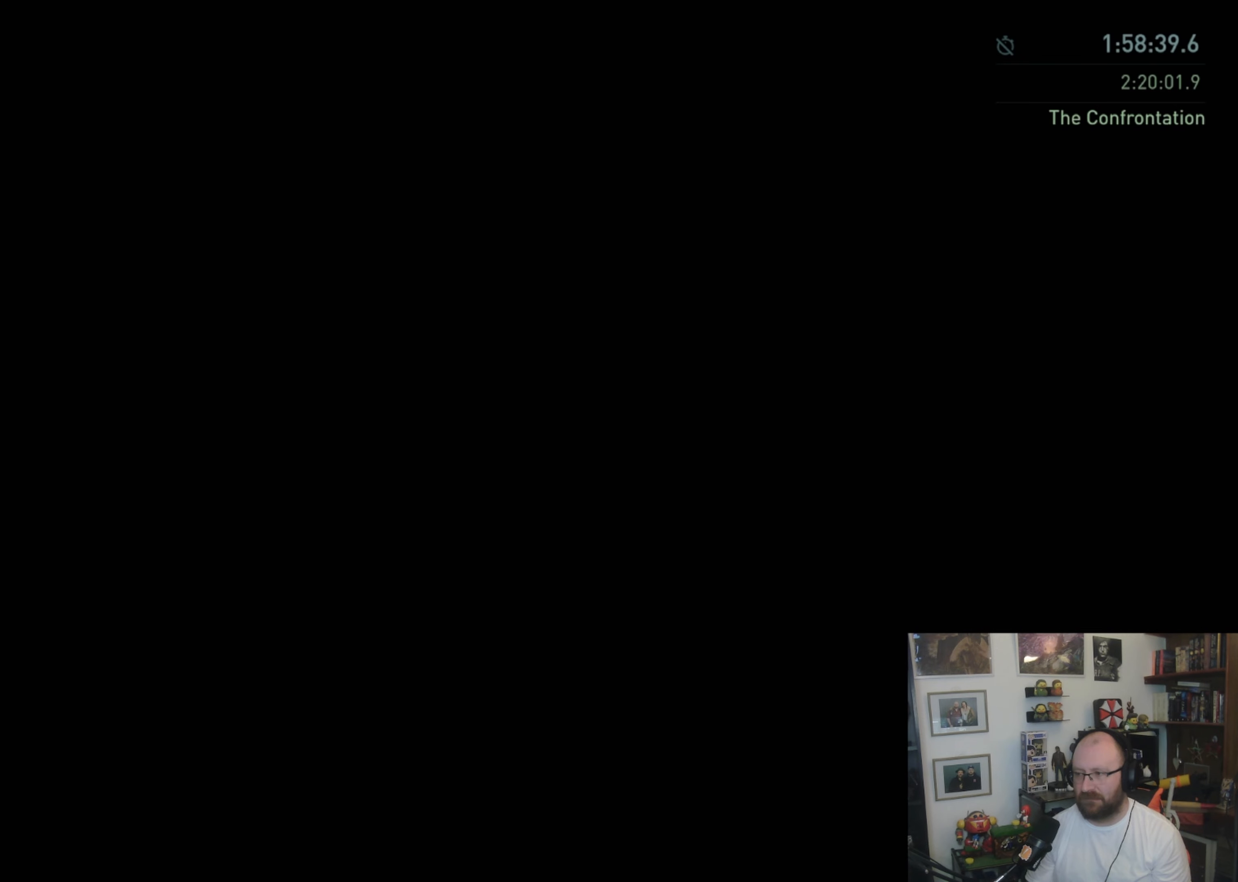
{"buttons": [], "left_stick": "up", "right_stick": "center", "events": [[433, "left_stick", "up"]]}
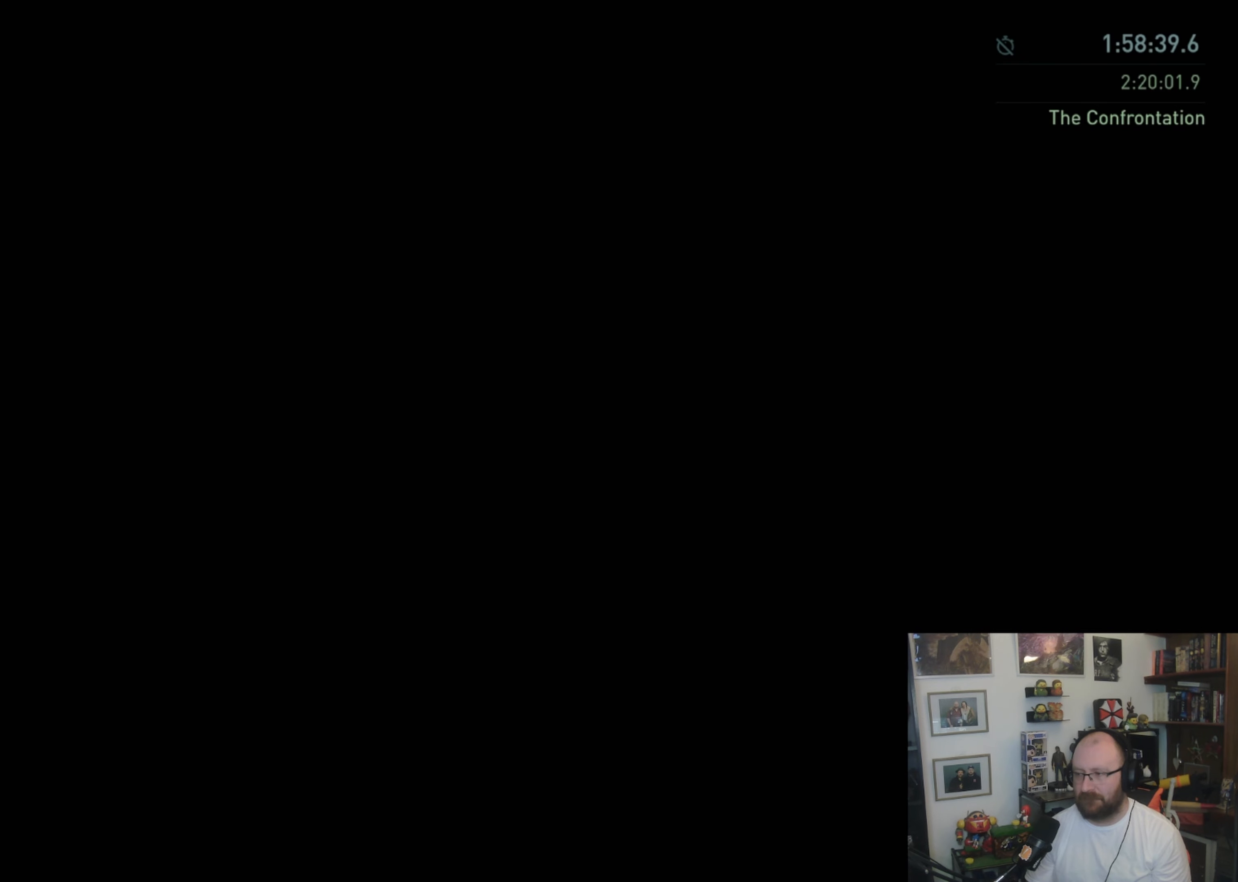
{"buttons": ["L1"], "left_stick": "up", "right_stick": "center", "events": [[33, "L1", "down"]]}
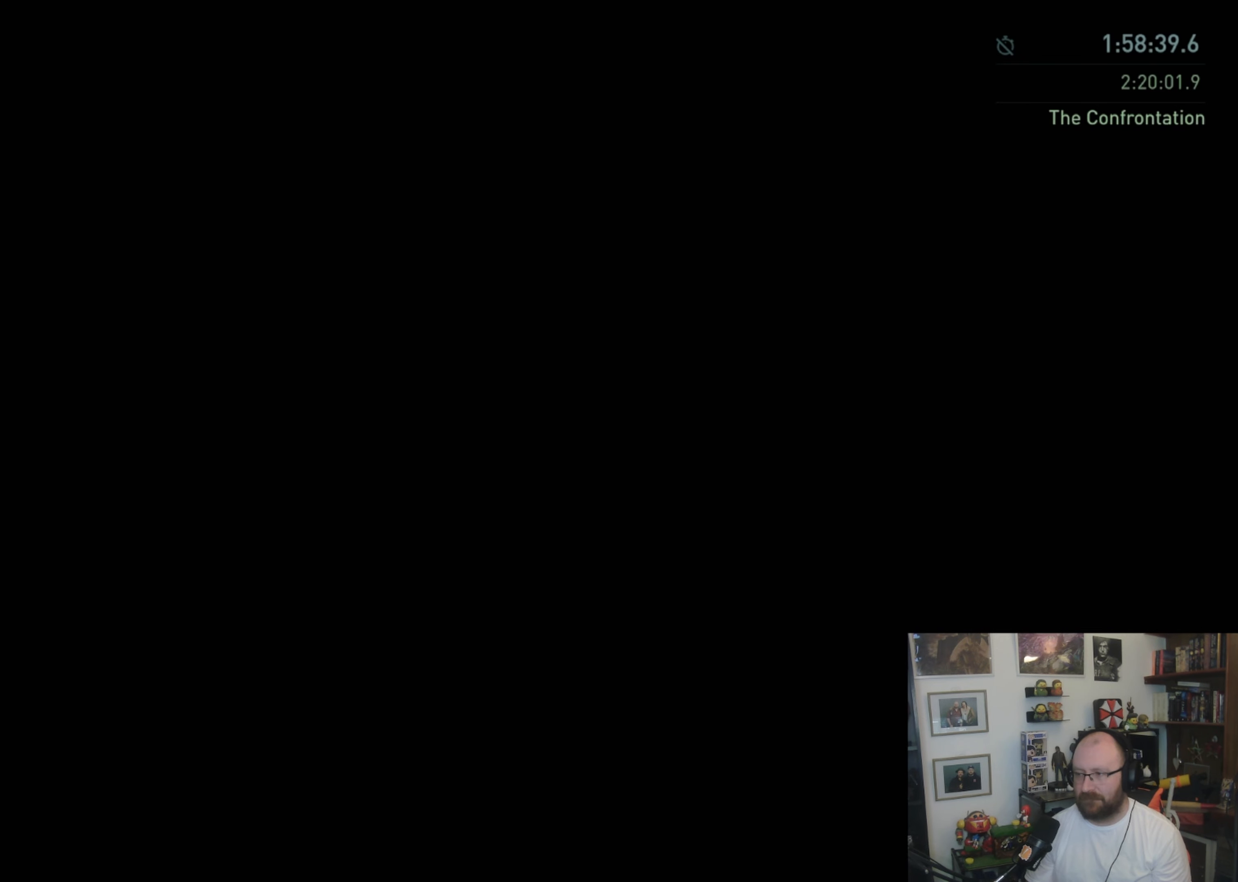
{"buttons": ["L1"], "left_stick": "up", "right_stick": "center", "events": []}
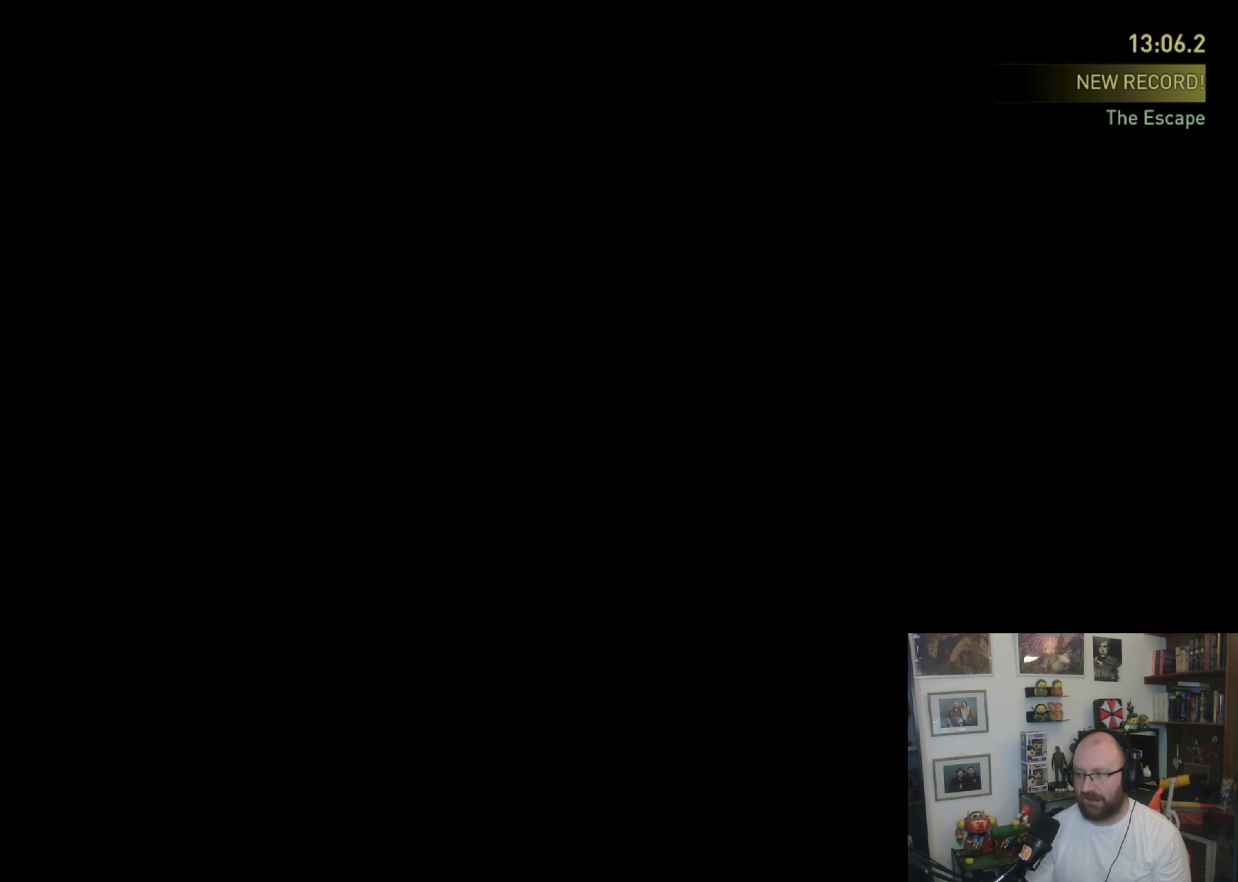
{"buttons": ["START"], "left_stick": "center", "right_stick": "center", "events": [[300, "L1", "up"], [333, "left_stick", "center"], [400, "START", "down"]]}
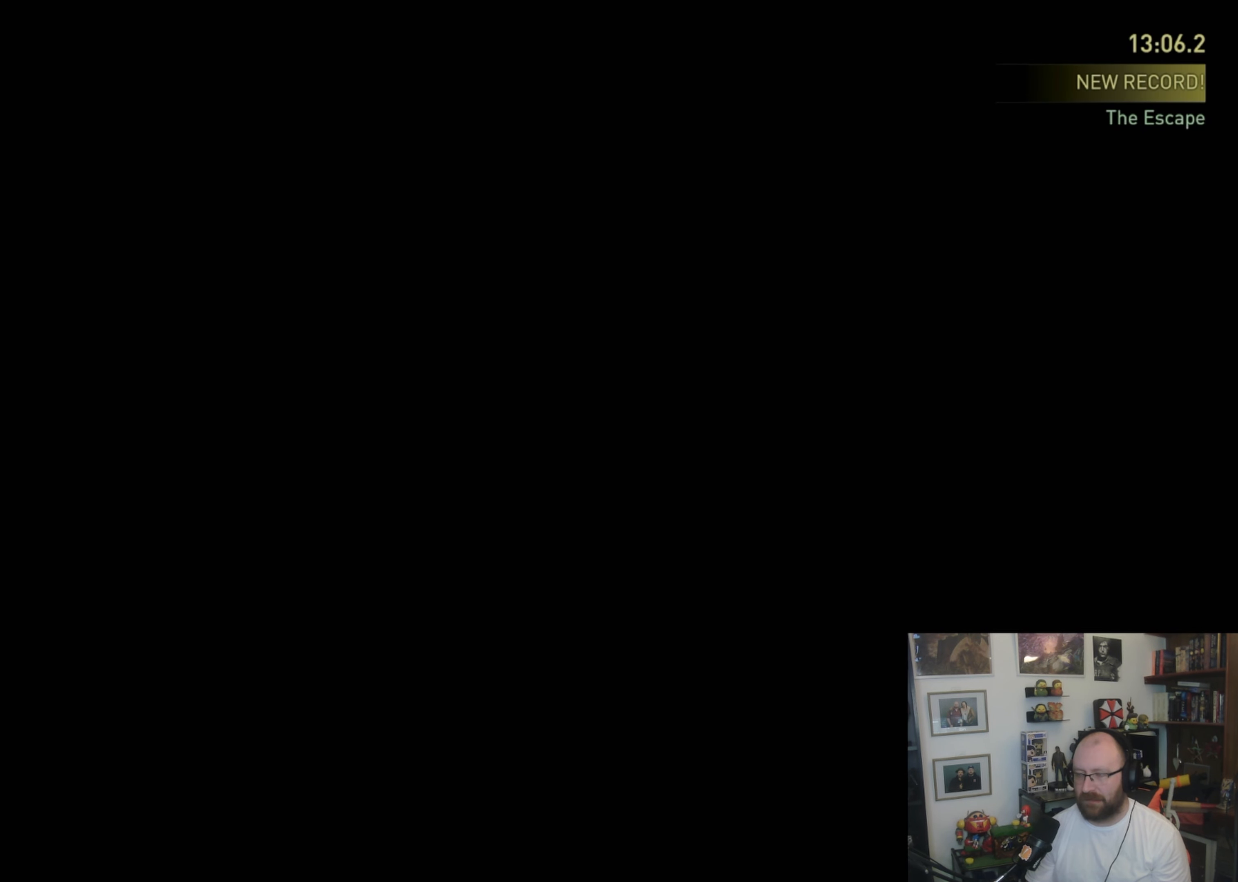
{"buttons": [], "left_stick": "center", "right_stick": "center", "events": [[66, "START", "up"]]}
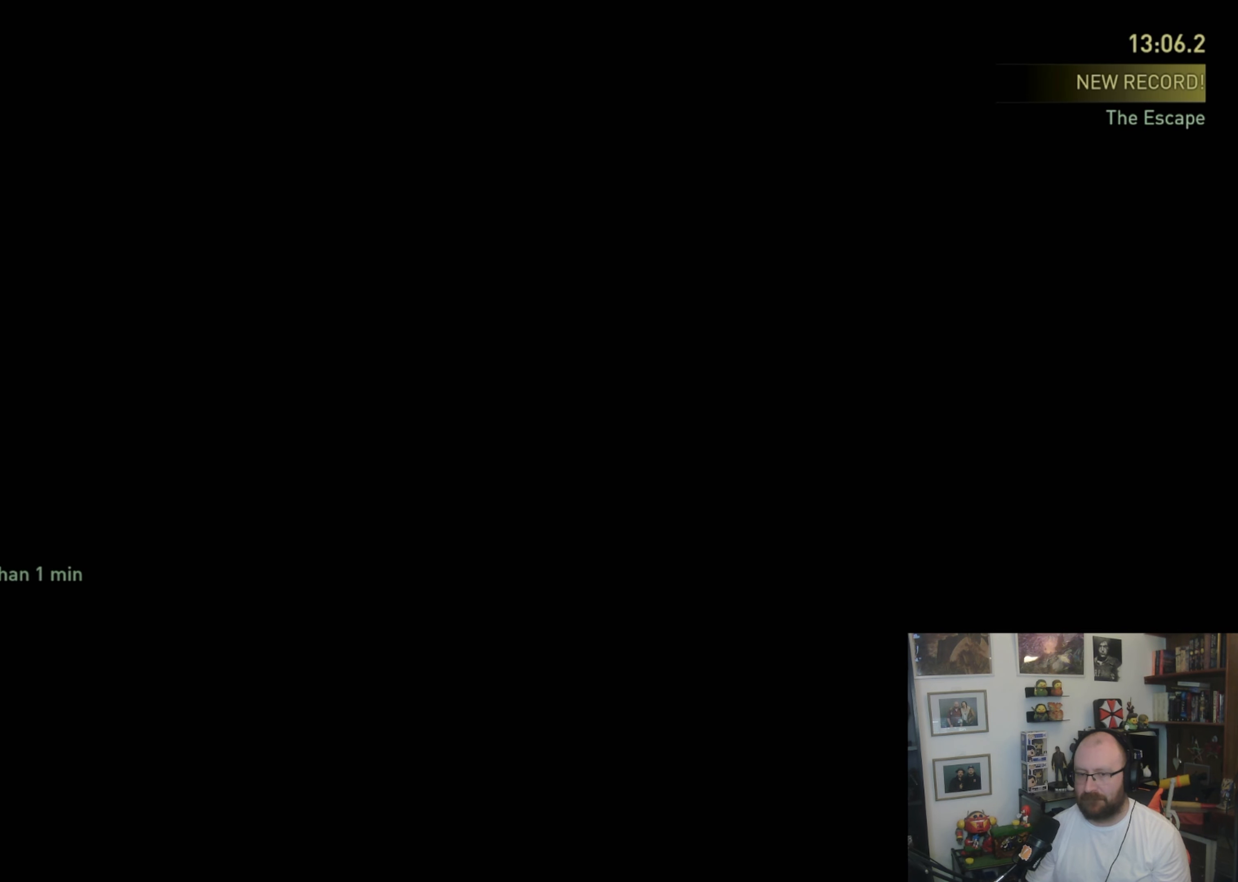
{"buttons": [], "left_stick": "up", "right_stick": "center", "events": [[500, "left_stick", "up"]]}
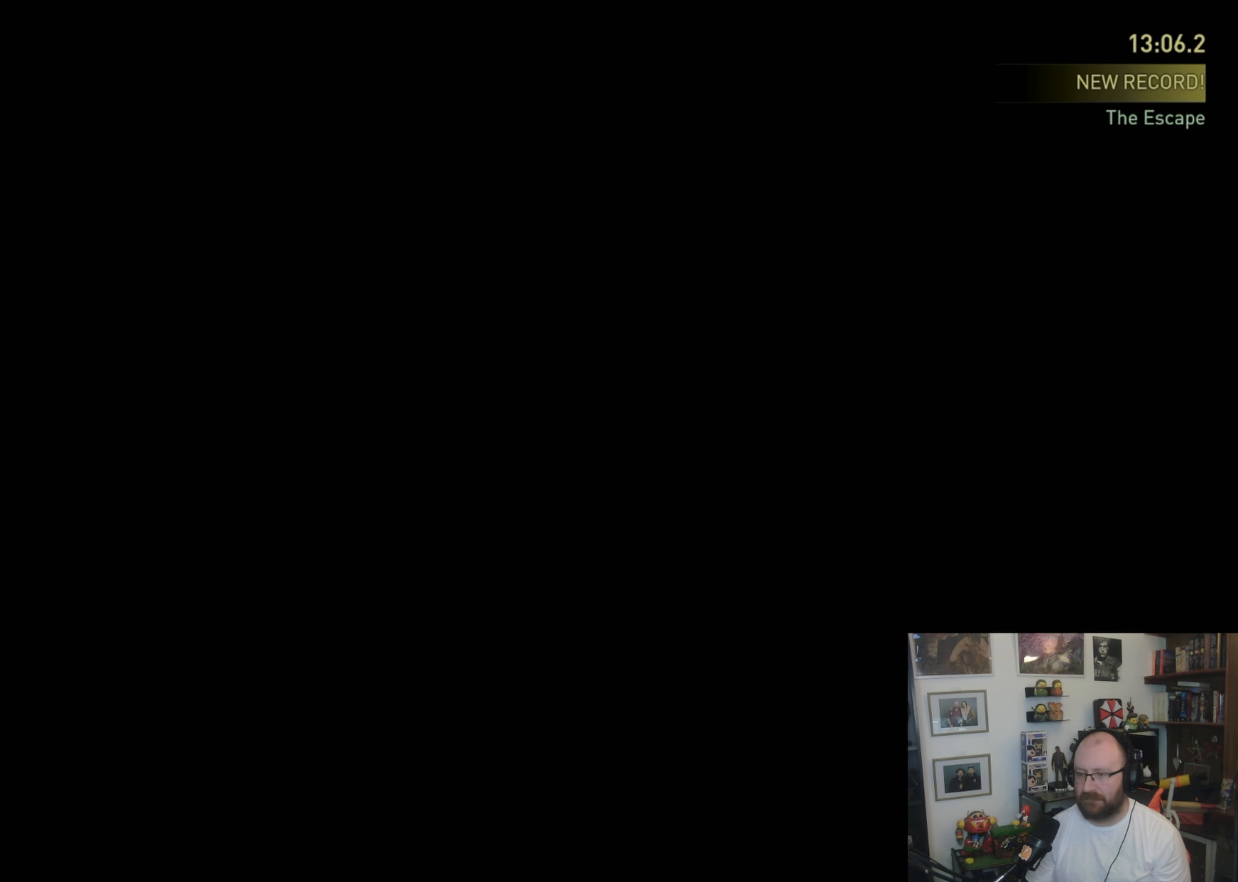
{"buttons": ["L1"], "left_stick": "up", "right_stick": "center", "events": [[100, "L1", "down"]]}